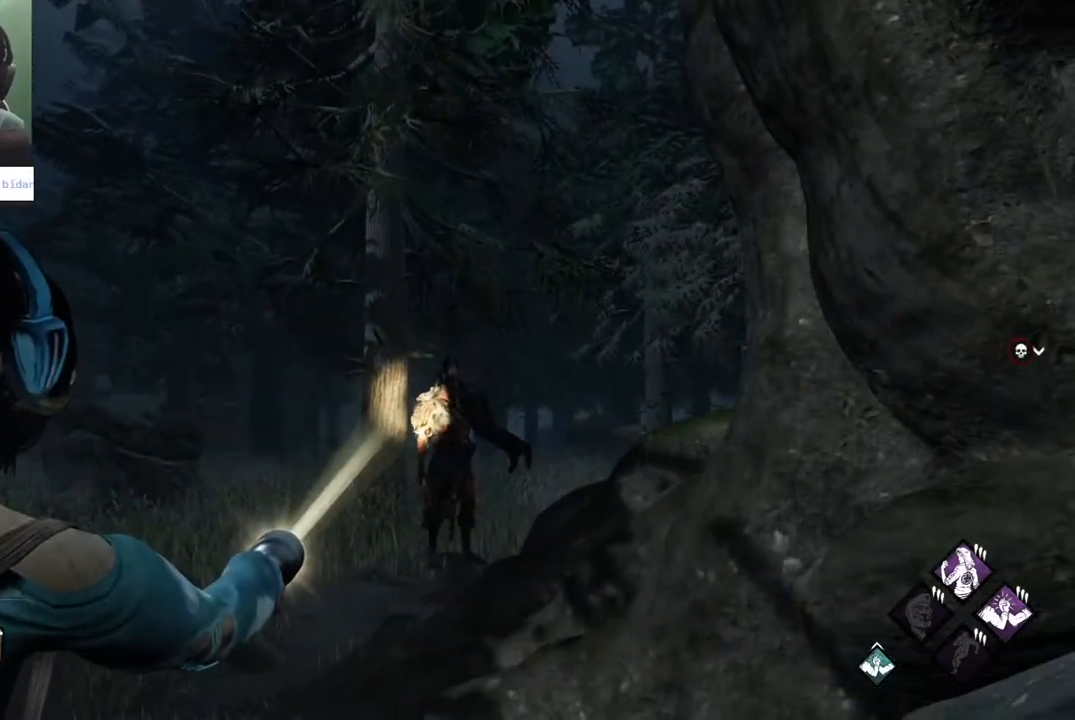
Gameplay with keyboard and mouse; each line is a JSON object with the keys and mouse buttons held at the frame after it. "events" lists presses ("down") and releases ("up") of "1", "2", "3", "4", "5", "a", "alt", "c", "caps_lock", "ctrl", "d", "e", "f", "g", "q", "r", "s", "shift", "space", "t", "tab", "v", "w", "x", "z" and "mouse_wheel" between this image and that frame as [ms after this image, input, new state], when the widget could be followed in between. "mouse_wheel" = the "wheel" button of the "mouse" list. No other keys are recorded. "wheel" means that the mouse wheel is clicked or scrolled. "mouse_move" is the direction in which the mouse moves at that frame (one of eight, or "still"), when it could be read.
{"keys": ["s"], "mouse": [], "mouse_move": "still", "events": [[350, "s", "down"]]}
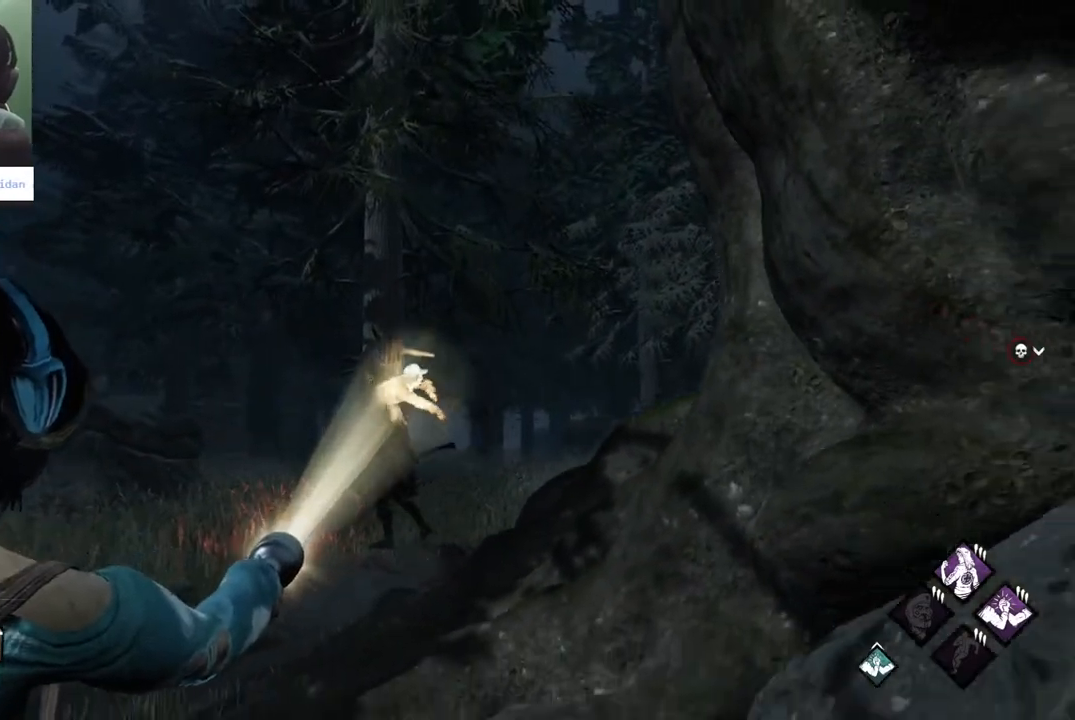
{"keys": ["a", "s", "shift"], "mouse": [], "mouse_move": "down-left", "events": [[83, "a", "down"], [467, "shift", "down"]]}
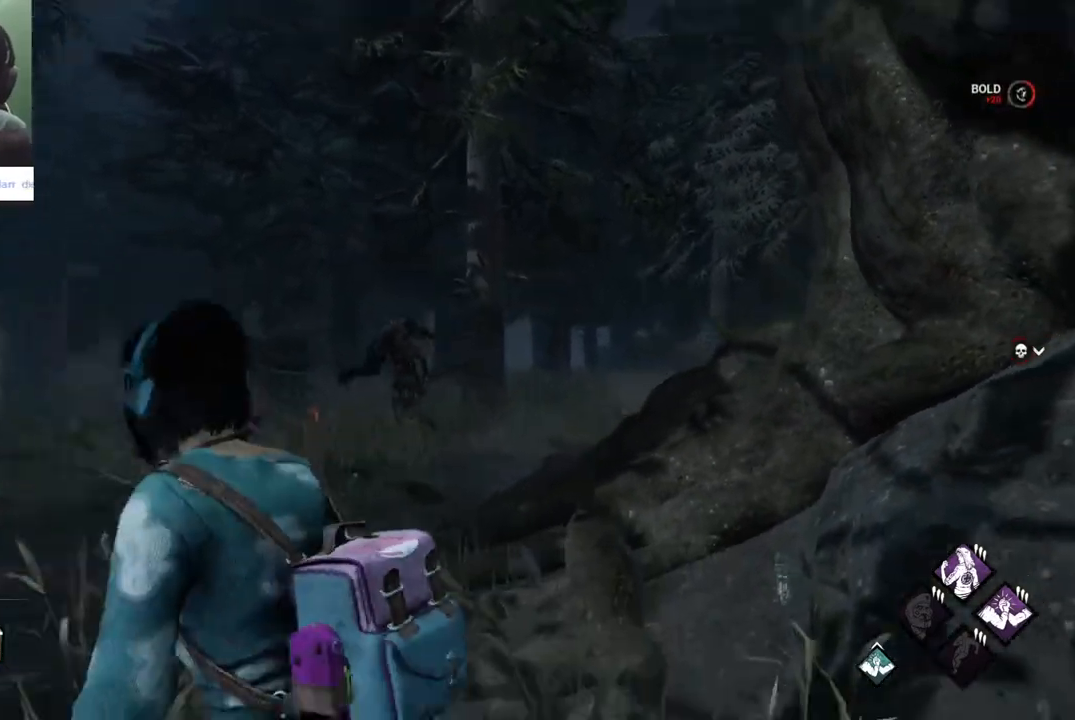
{"keys": ["shift", "w"], "mouse": [], "mouse_move": "still", "events": [[17, "s", "up"], [100, "w", "down"], [250, "a", "up"]]}
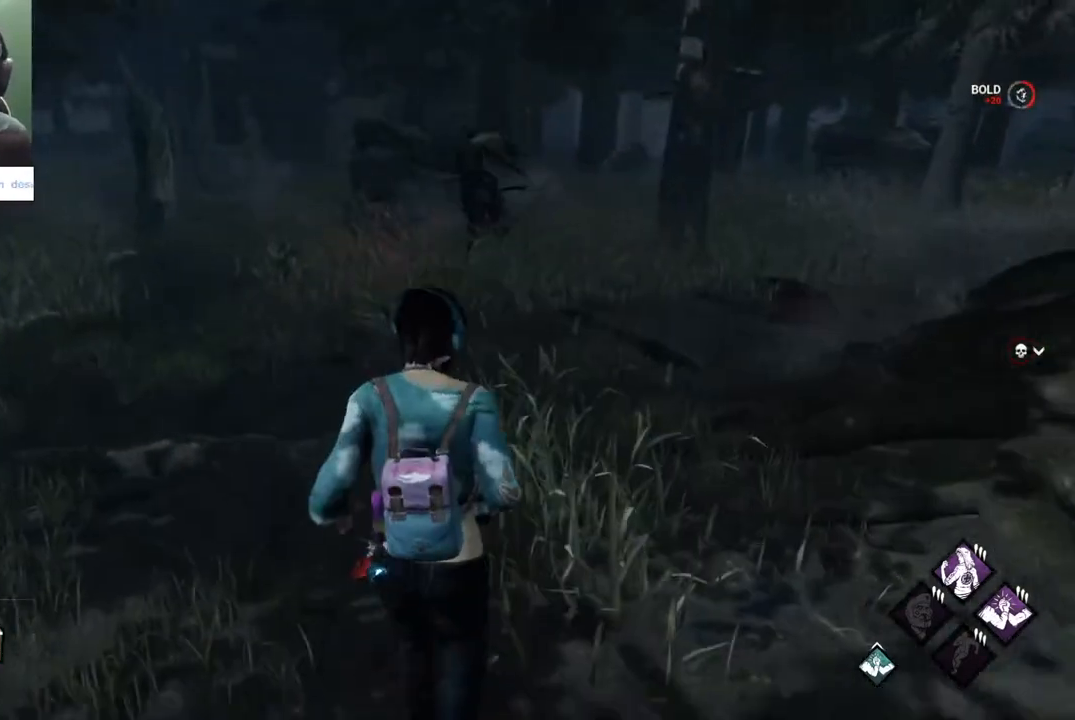
{"keys": ["shift", "w"], "mouse": [], "mouse_move": "still", "events": [[117, "a", "down"], [400, "a", "up"]]}
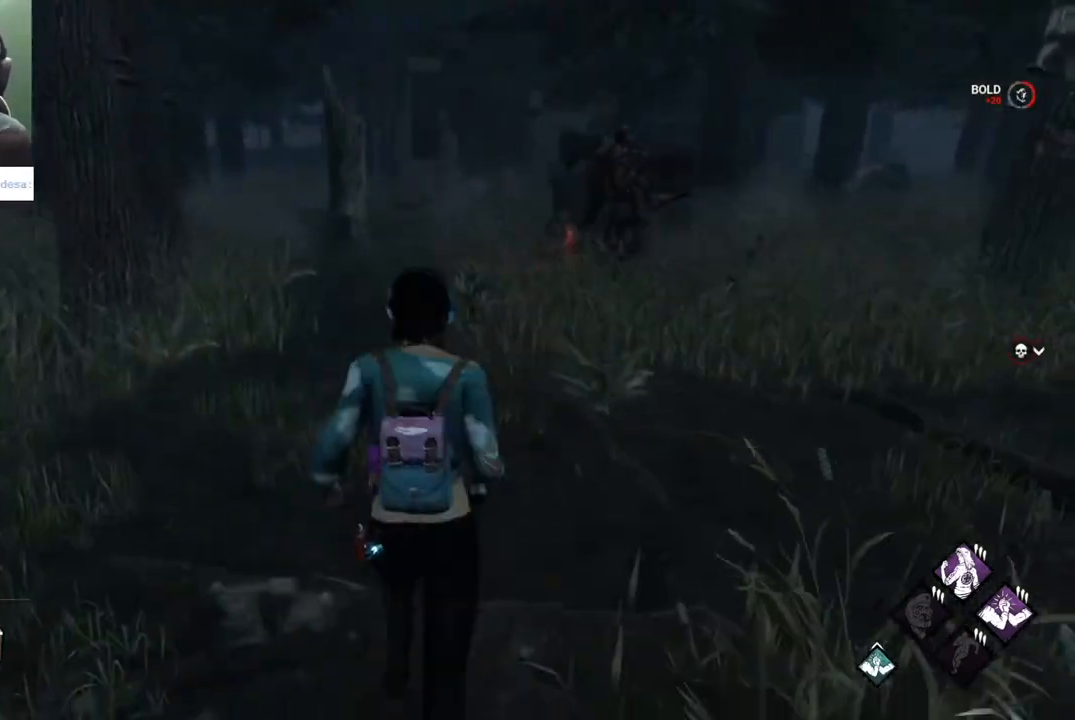
{"keys": ["shift", "w"], "mouse": [], "mouse_move": "left", "events": []}
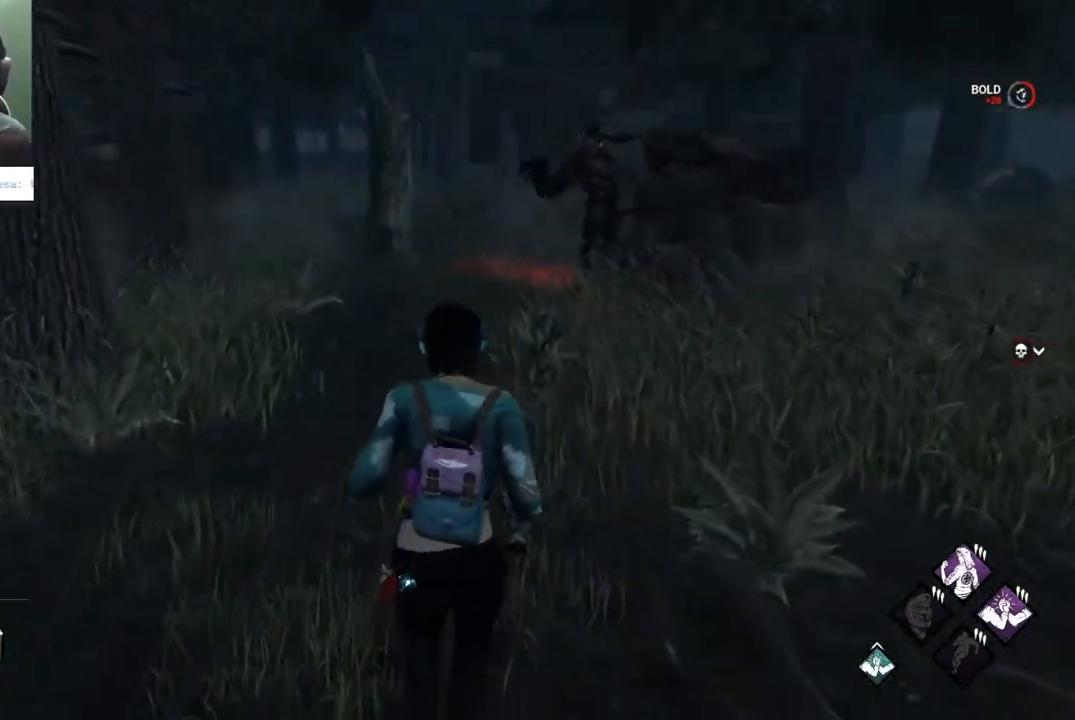
{"keys": ["shift", "w"], "mouse": [], "mouse_move": "left", "events": []}
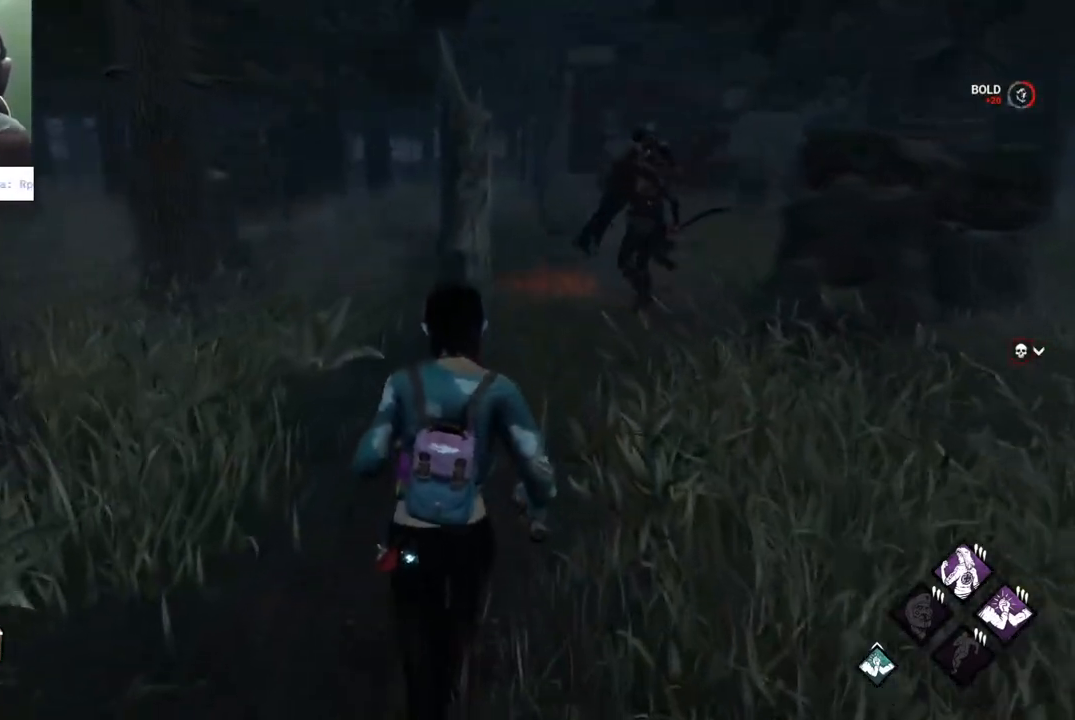
{"keys": ["d", "shift", "w"], "mouse": [], "mouse_move": "still", "events": [[67, "d", "down"]]}
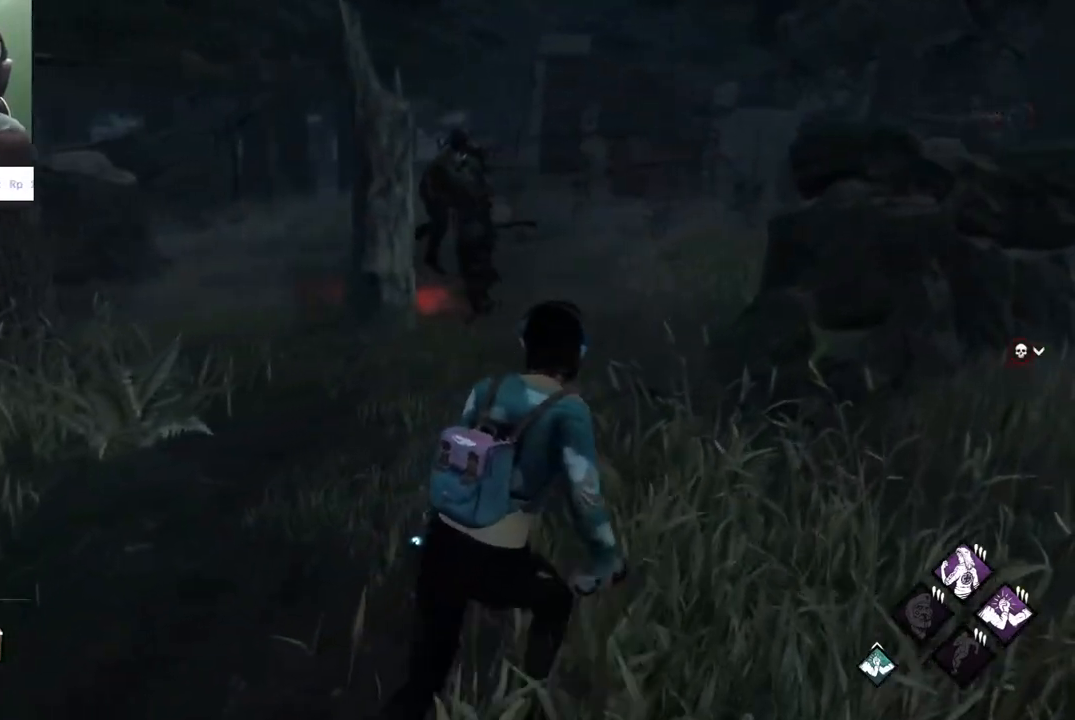
{"keys": ["shift", "w"], "mouse": [], "mouse_move": "still", "events": [[83, "w", "up"], [233, "w", "down"], [317, "d", "up"]]}
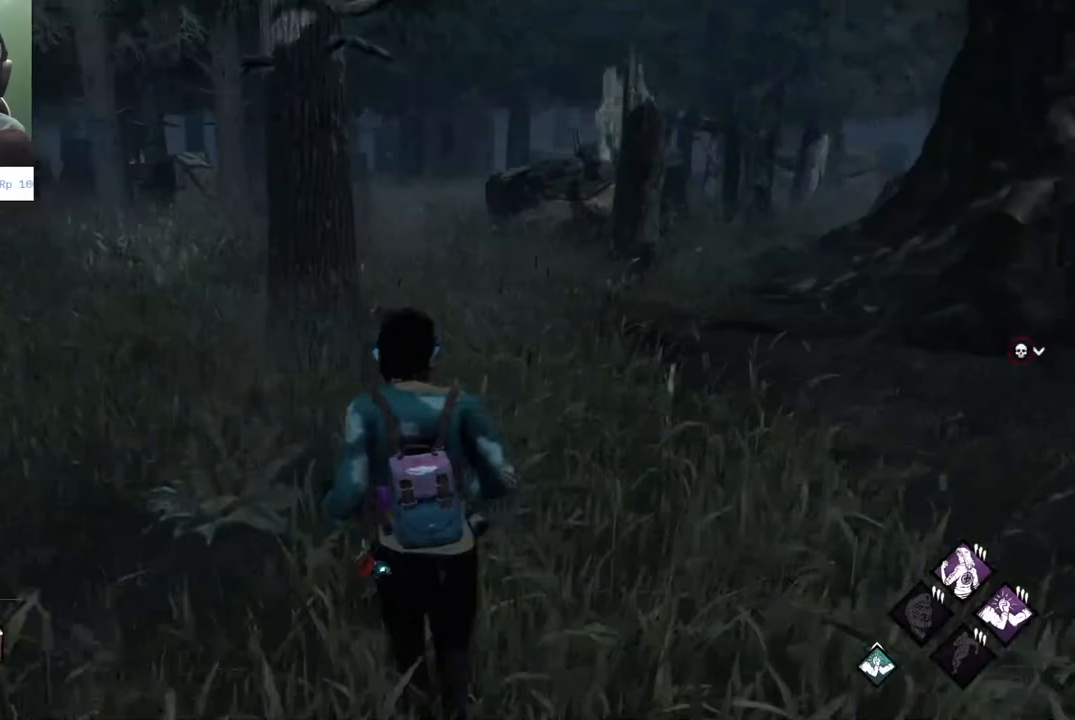
{"keys": ["shift", "w"], "mouse": [], "mouse_move": "still", "events": []}
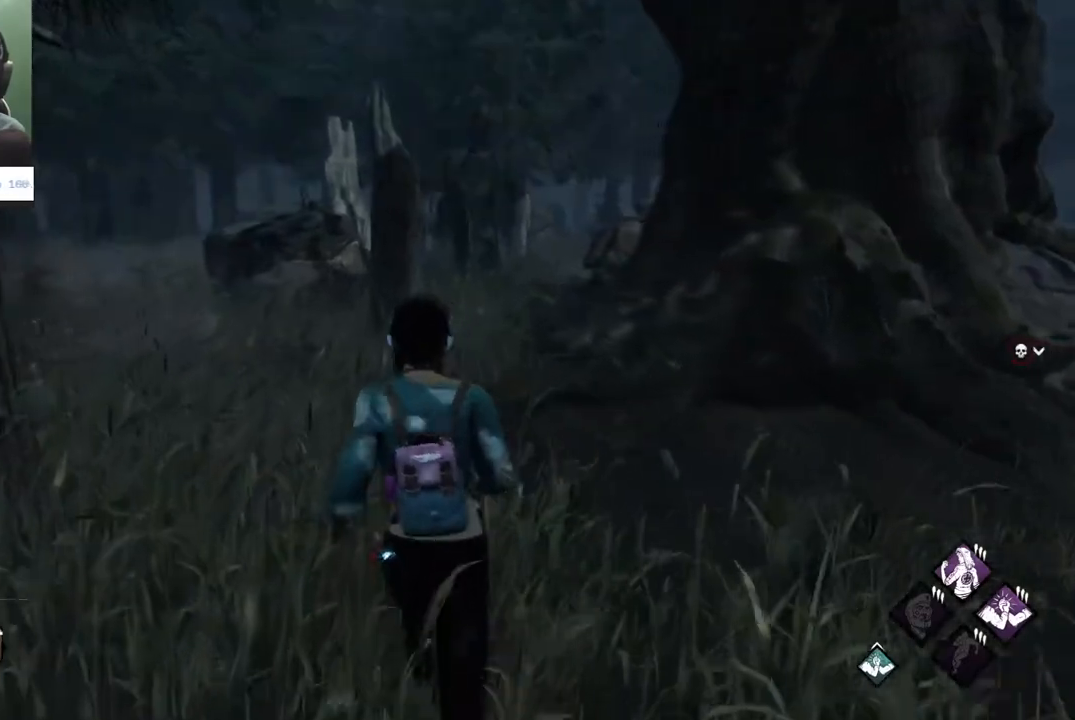
{"keys": ["shift", "w"], "mouse": [], "mouse_move": "left", "events": []}
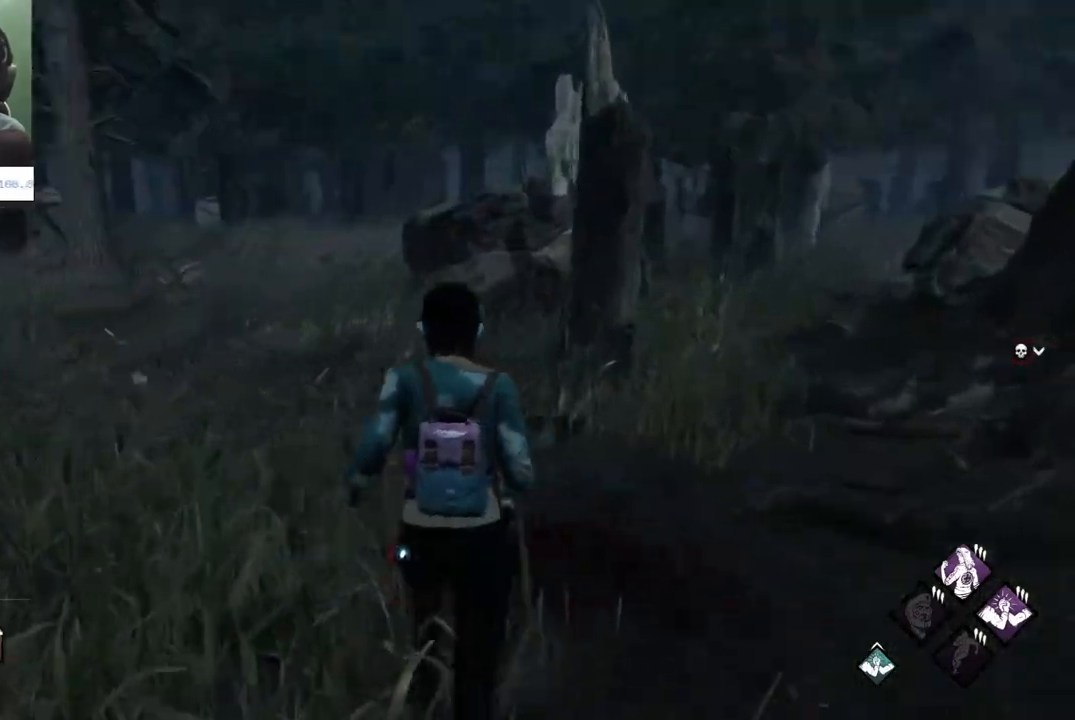
{"keys": ["d", "shift", "w"], "mouse": [], "mouse_move": "still", "events": [[133, "d", "down"], [283, "d", "up"], [417, "d", "down"]]}
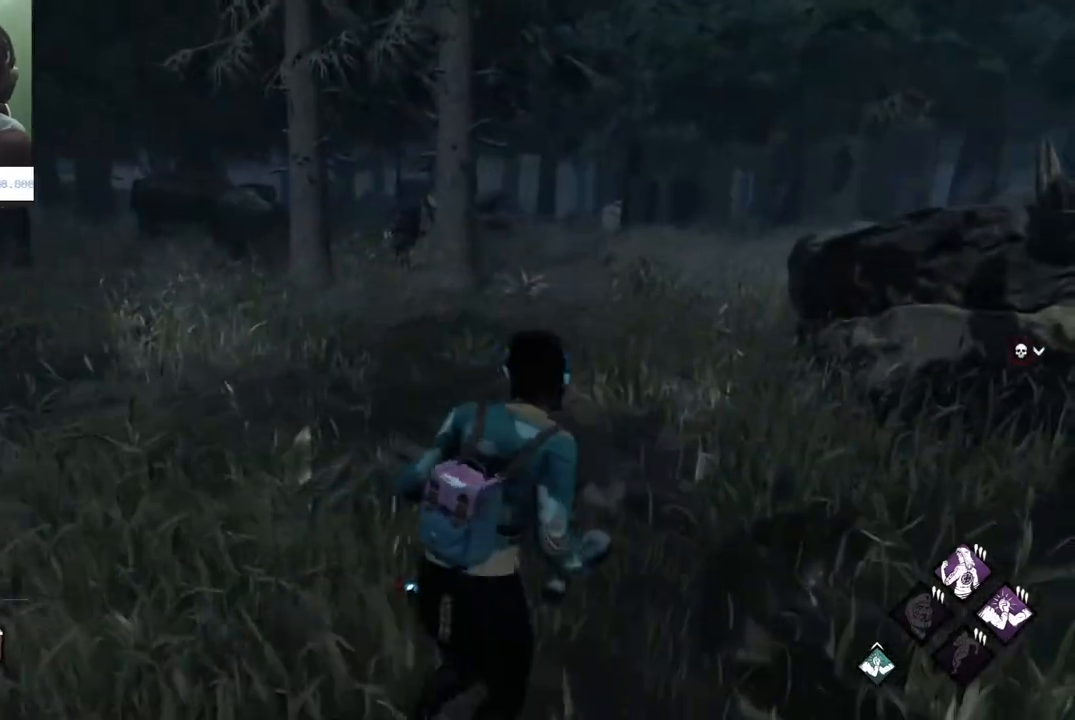
{"keys": ["shift", "w"], "mouse": [], "mouse_move": "still", "events": [[17, "d", "up"], [333, "d", "down"], [433, "d", "up"]]}
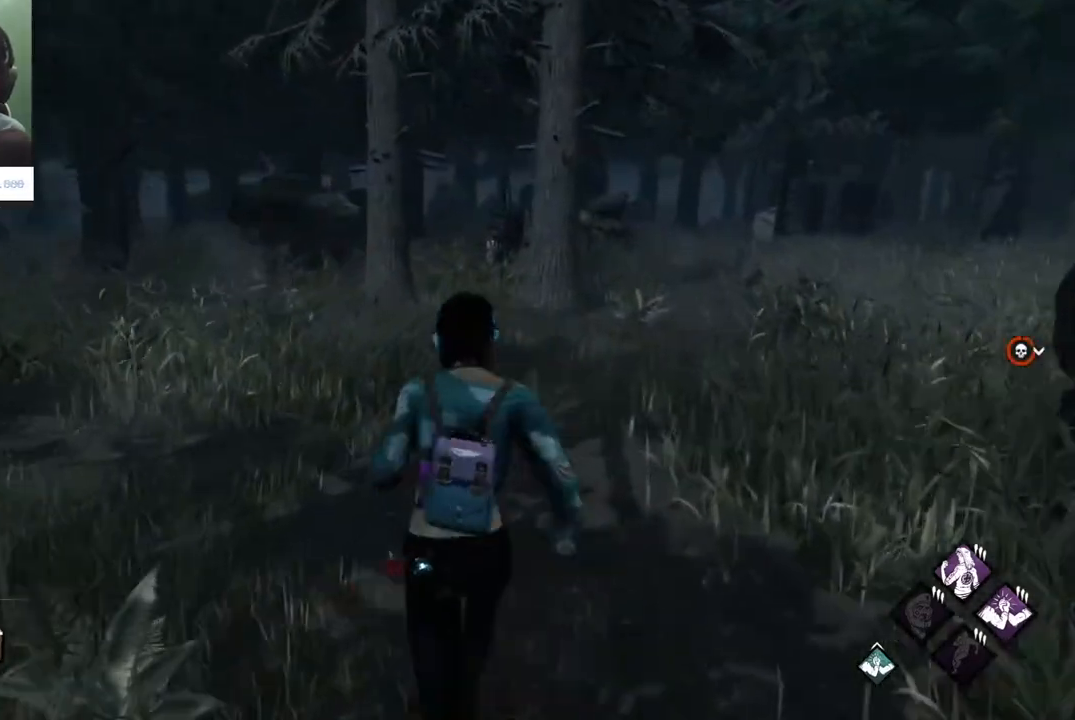
{"keys": ["shift", "w"], "mouse": [], "mouse_move": "left", "events": [[67, "d", "down"], [167, "d", "up"], [300, "d", "down"], [400, "d", "up"]]}
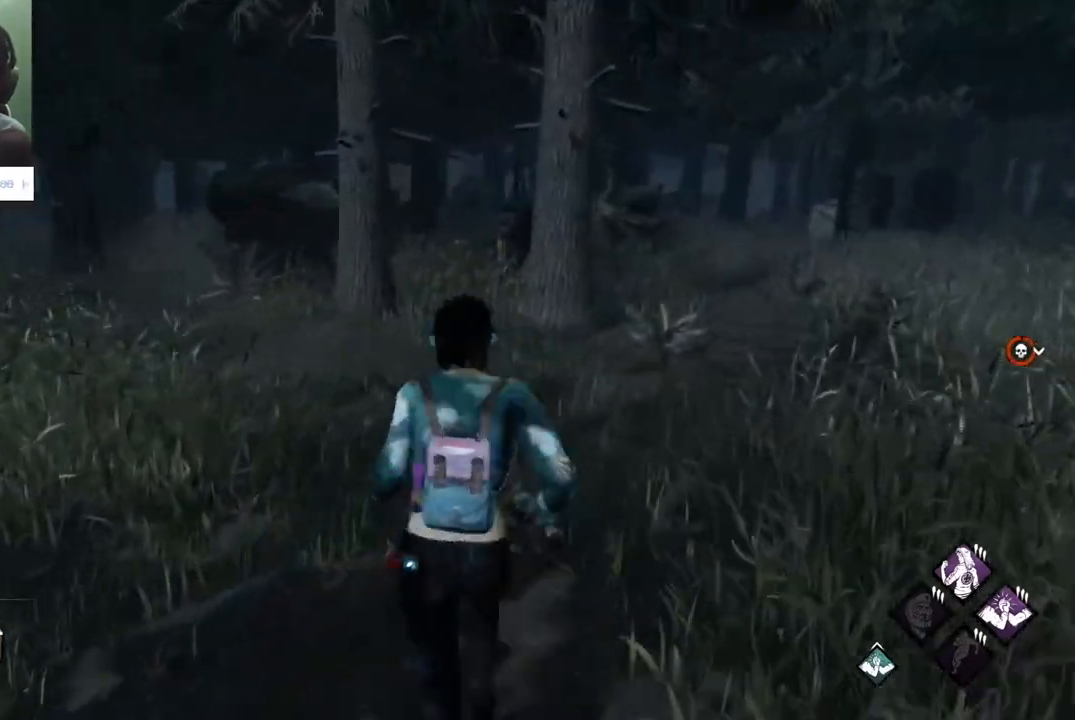
{"keys": ["d", "shift", "w"], "mouse": [], "mouse_move": "left", "events": [[467, "d", "down"]]}
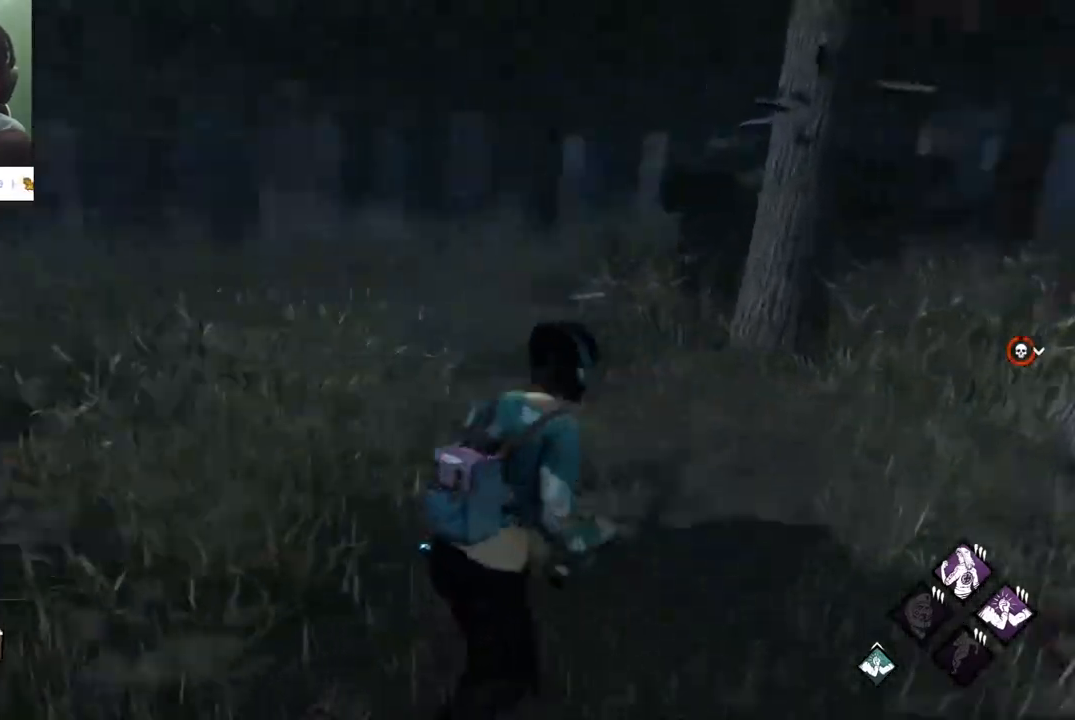
{"keys": ["d", "shift", "w"], "mouse": [], "mouse_move": "right", "events": [[100, "w", "up"], [433, "w", "down"]]}
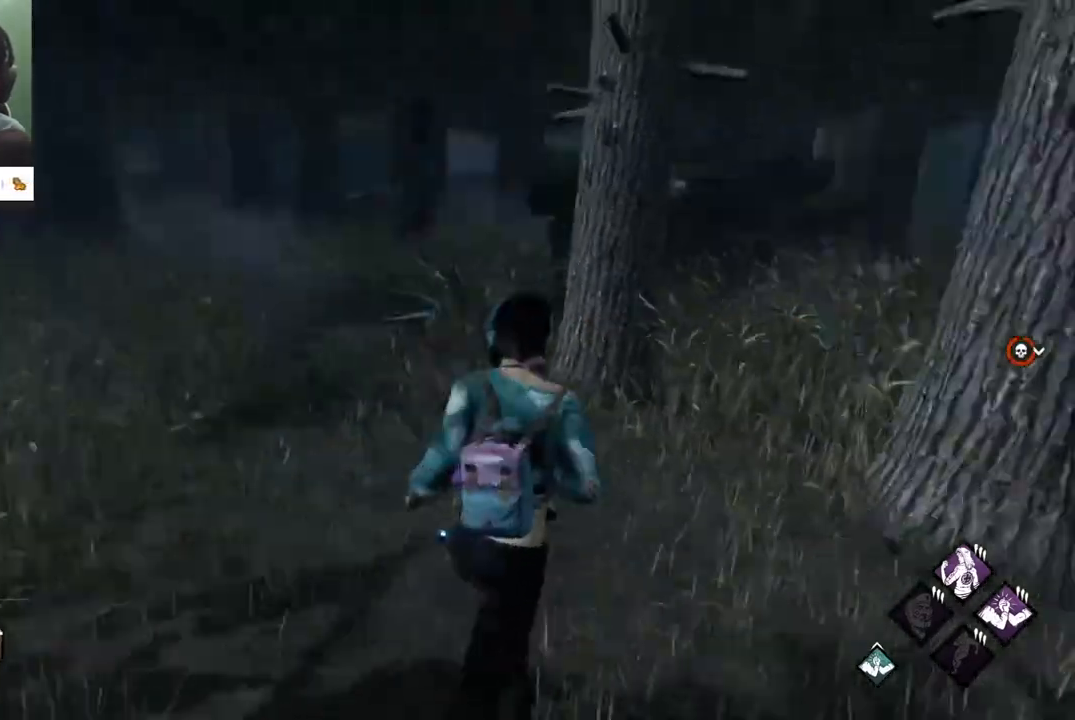
{"keys": ["shift", "w"], "mouse": [], "mouse_move": "still", "events": [[33, "d", "up"]]}
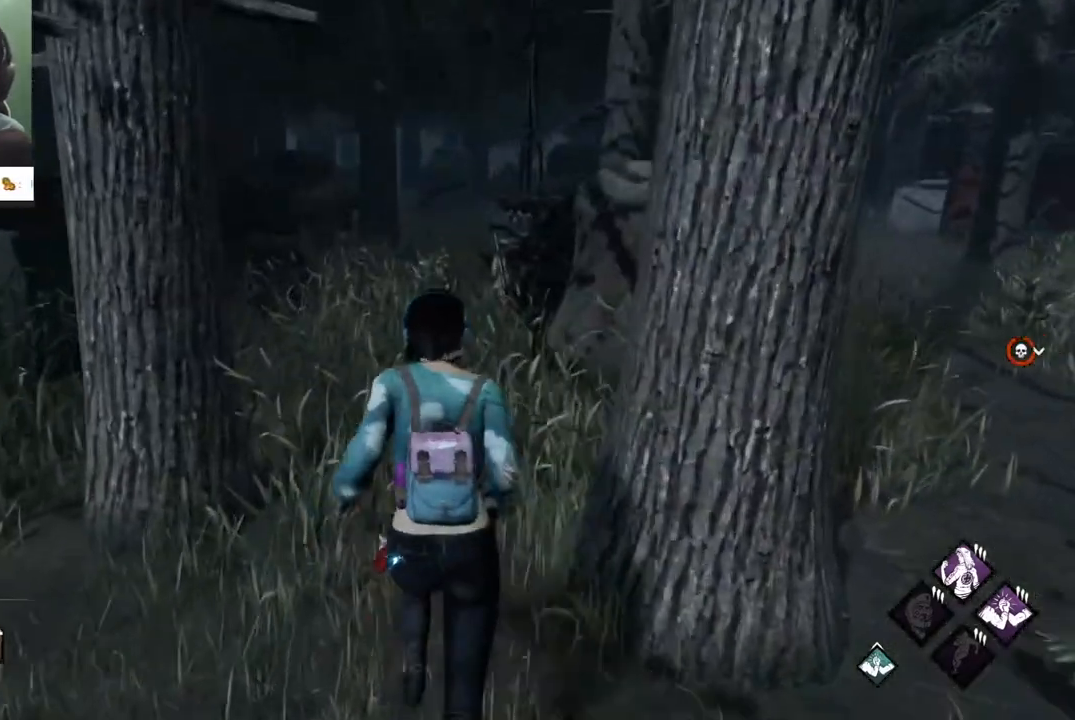
{"keys": ["shift", "w"], "mouse": [], "mouse_move": "still", "events": []}
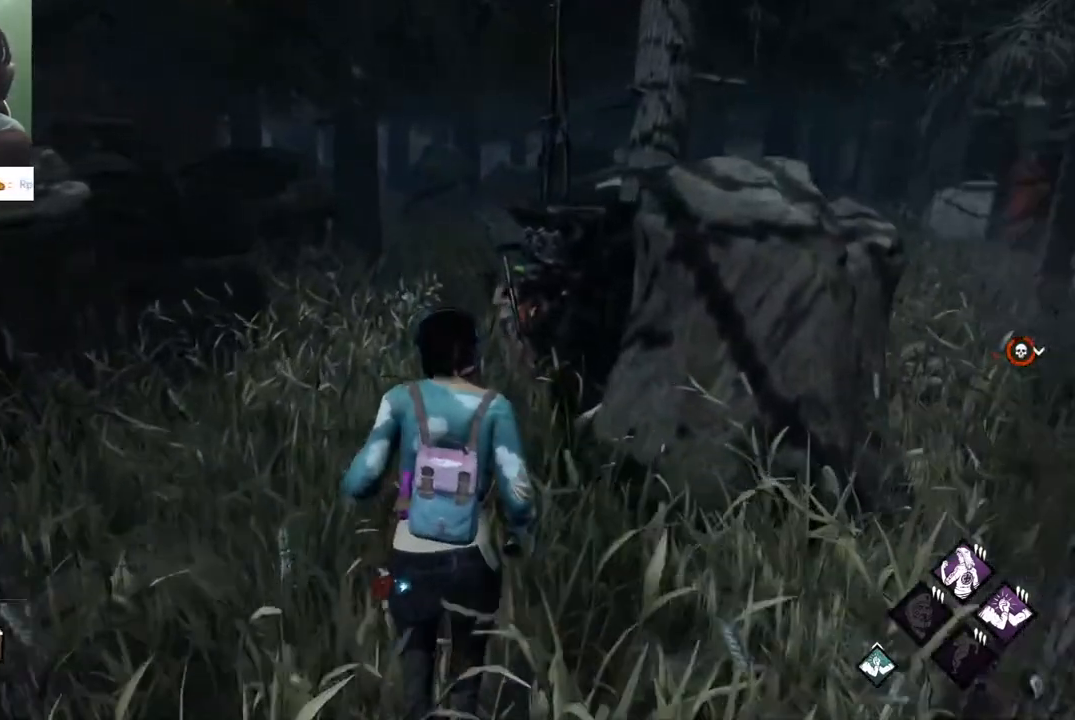
{"keys": ["a", "shift", "w"], "mouse": [], "mouse_move": "down", "events": [[333, "a", "down"]]}
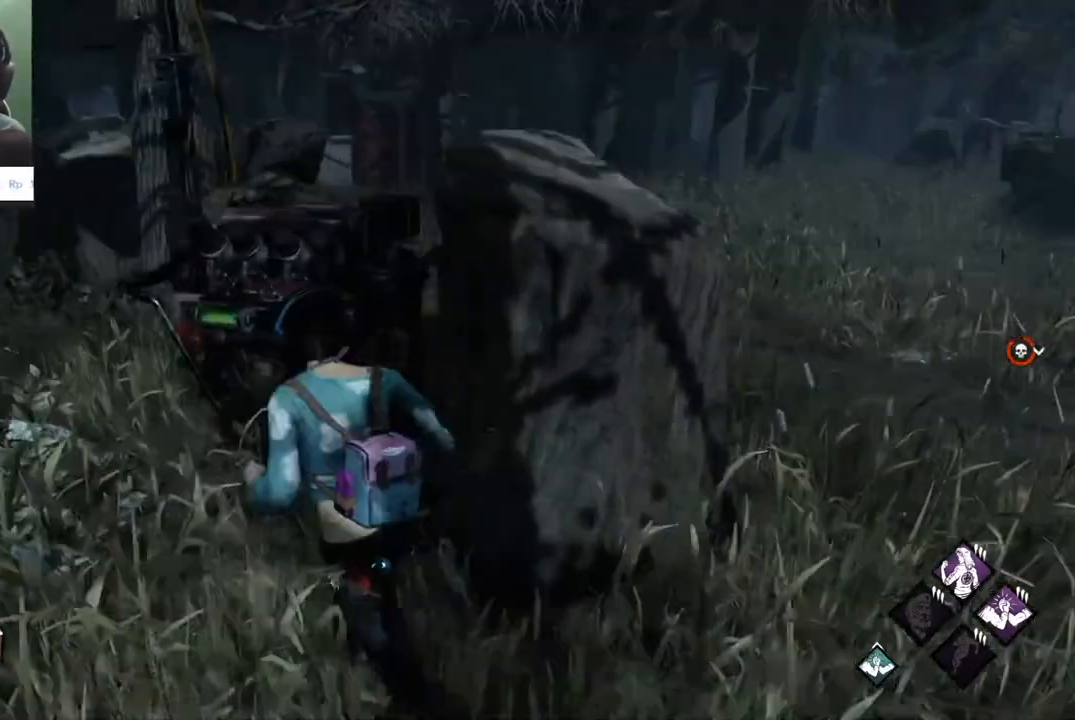
{"keys": ["a", "shift", "w"], "mouse": [], "mouse_move": "still", "events": [[217, "w", "up"], [450, "w", "down"]]}
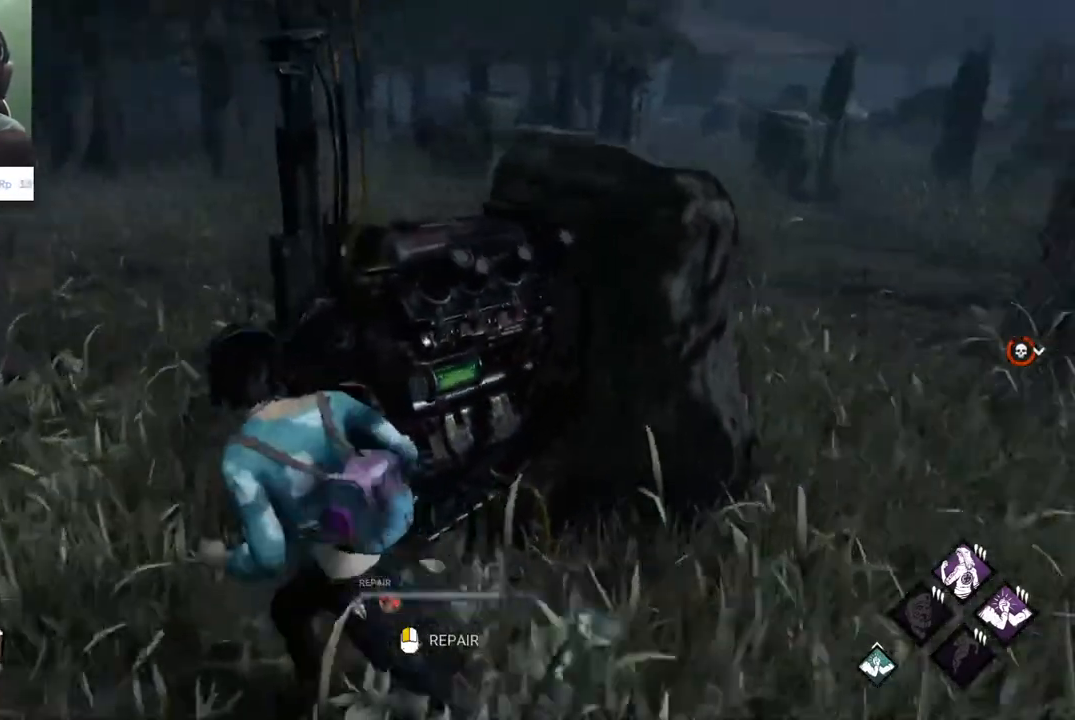
{"keys": [], "mouse": [], "mouse_move": "up", "events": [[317, "a", "up"], [317, "shift", "up"], [367, "w", "up"]]}
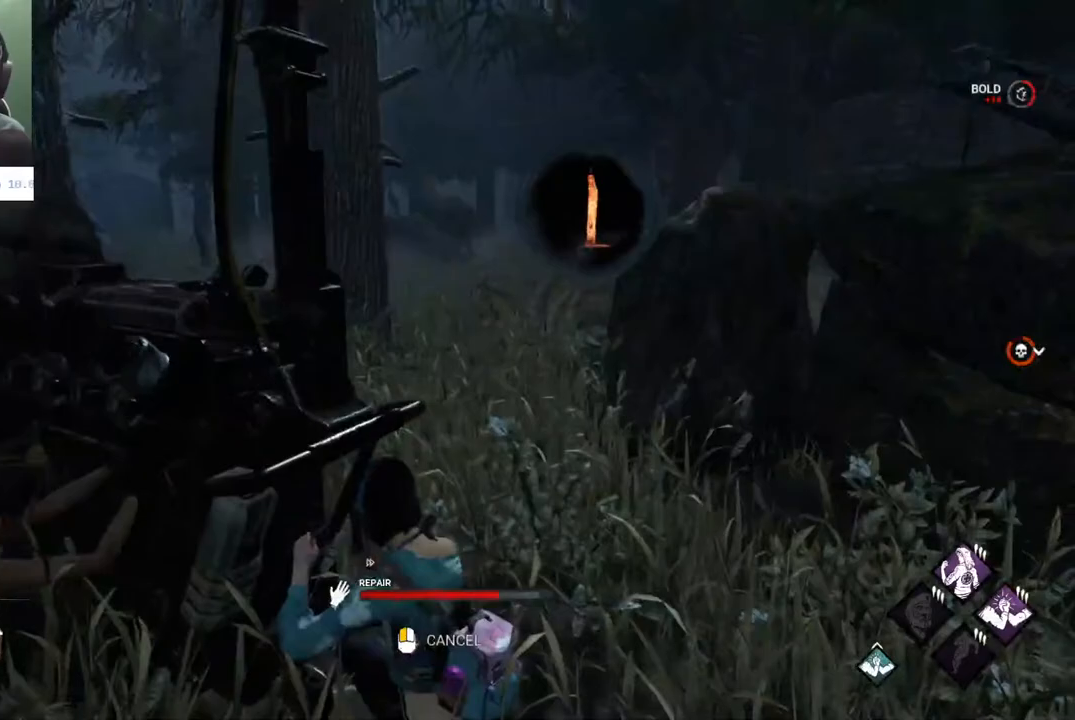
{"keys": [], "mouse": [], "mouse_move": "down", "events": []}
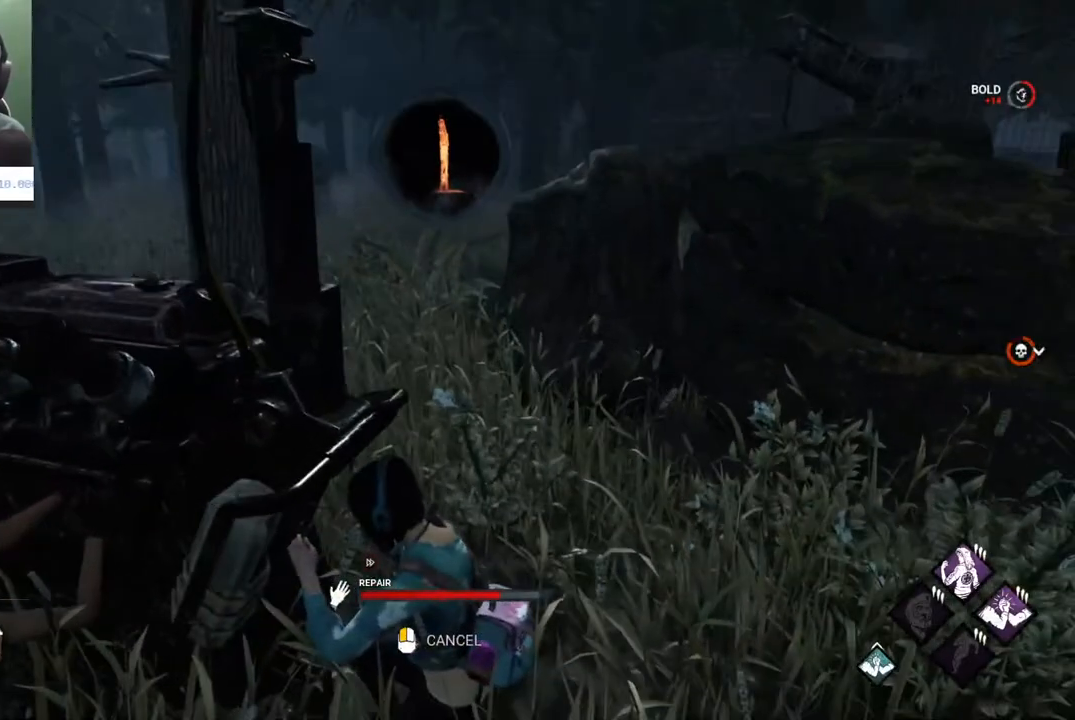
{"keys": [], "mouse": [], "mouse_move": "still", "events": []}
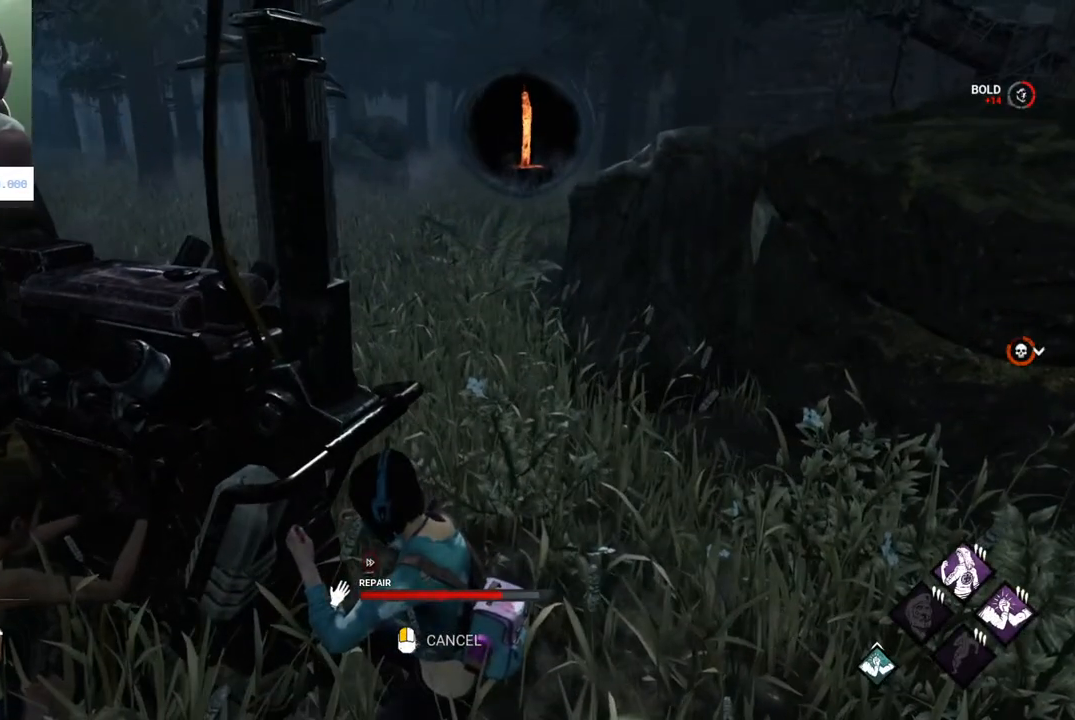
{"keys": [], "mouse": [], "mouse_move": "still", "events": []}
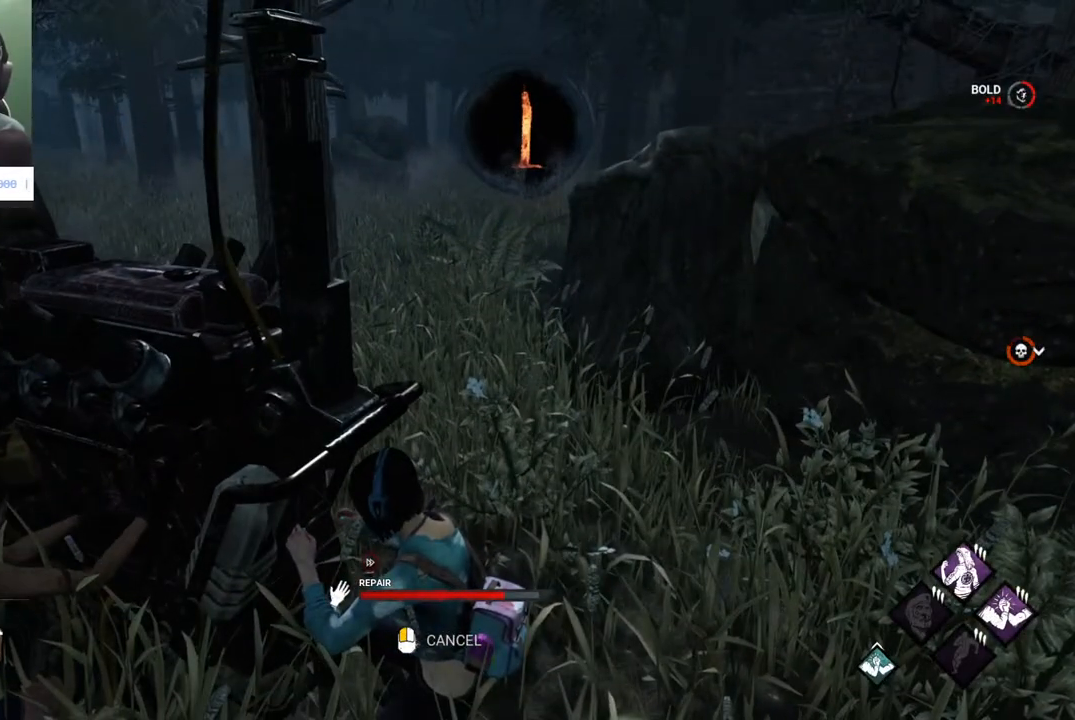
{"keys": ["d", "s", "shift"], "mouse": [], "mouse_move": "still", "events": [[150, "s", "down"], [333, "shift", "down"], [433, "d", "down"]]}
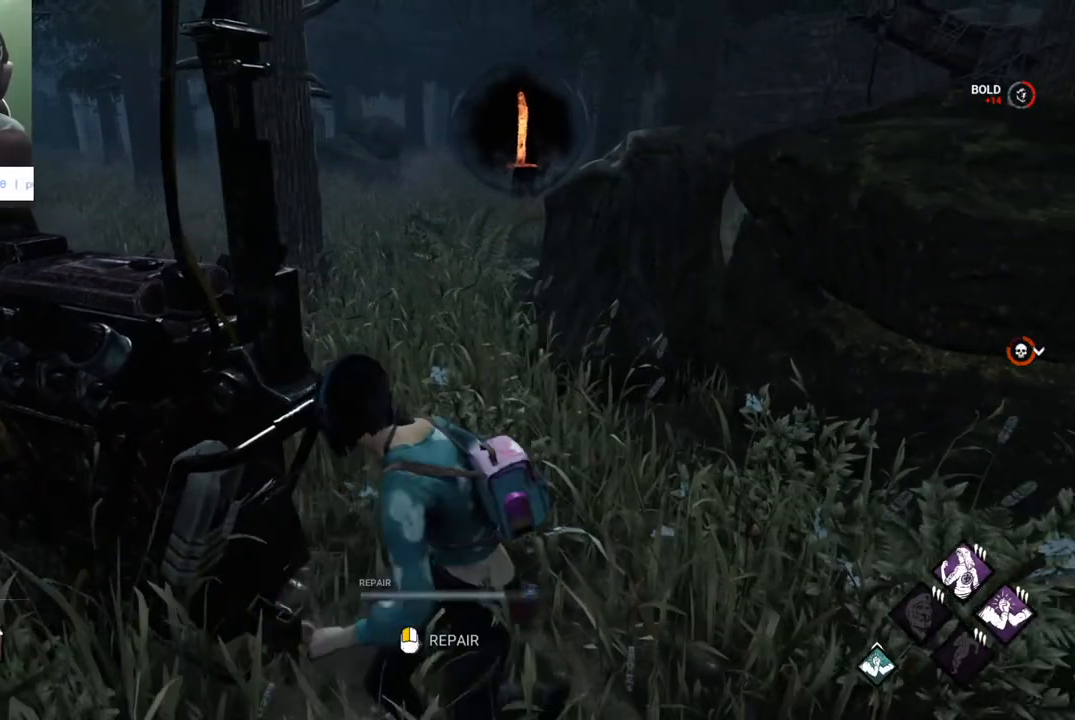
{"keys": ["shift", "w"], "mouse": [], "mouse_move": "left", "events": [[117, "s", "up"], [267, "w", "down"], [400, "d", "up"]]}
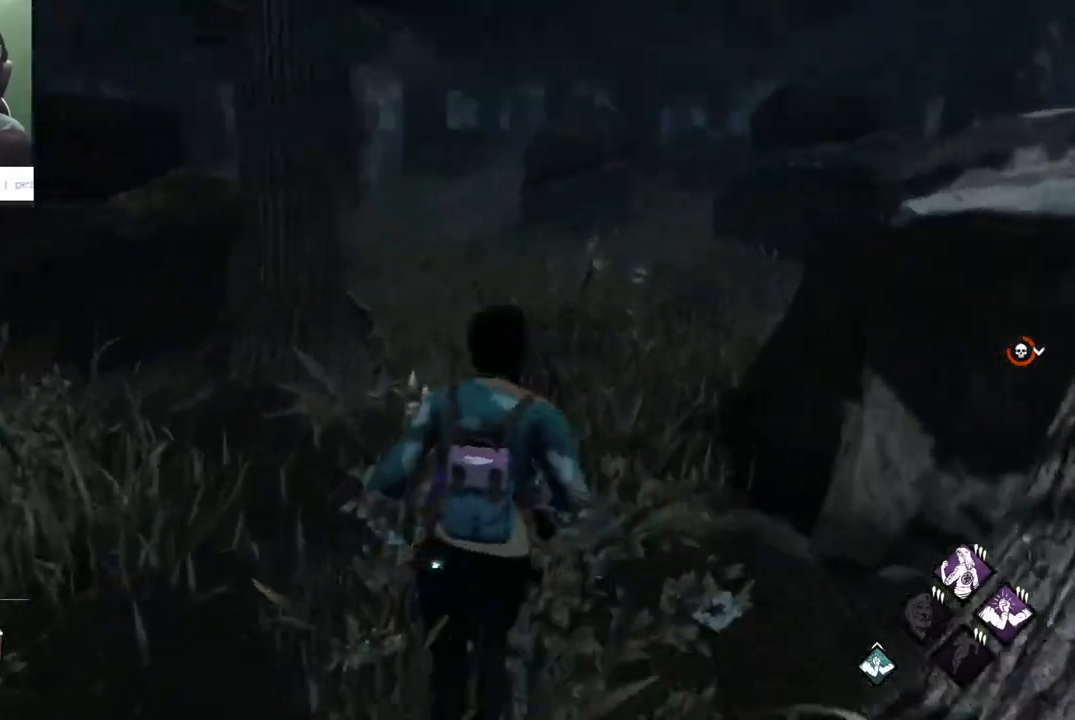
{"keys": ["shift", "w"], "mouse": [], "mouse_move": "still", "events": [[83, "d", "down"], [183, "d", "up"]]}
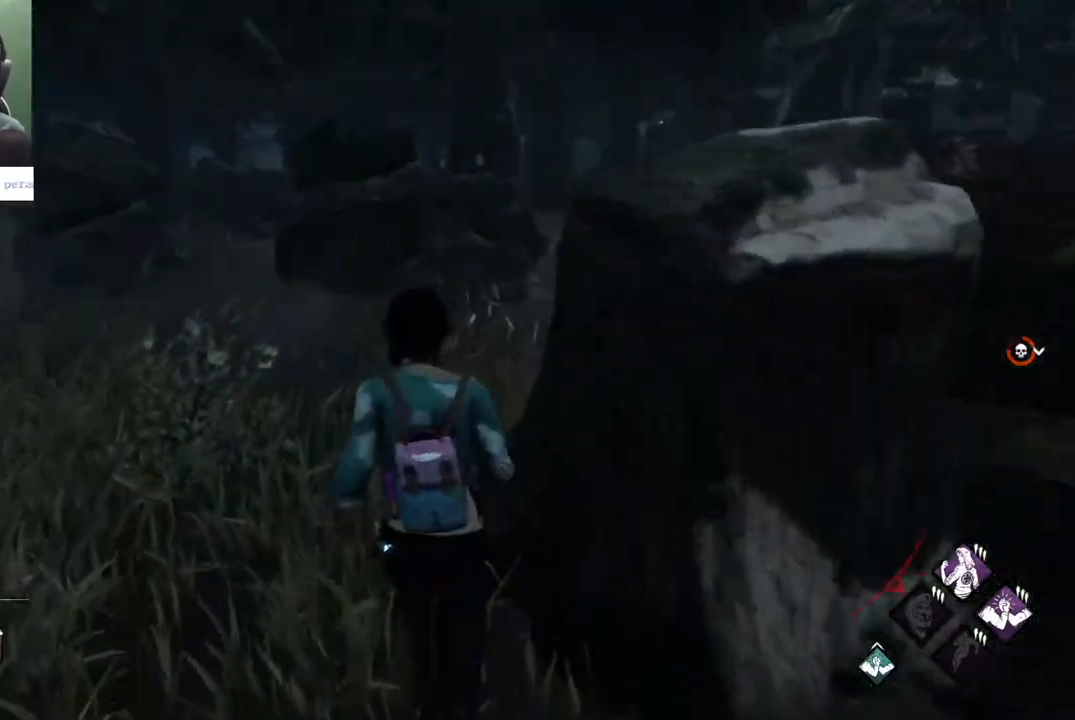
{"keys": ["a", "shift", "w"], "mouse": [], "mouse_move": "still", "events": [[17, "a", "down"]]}
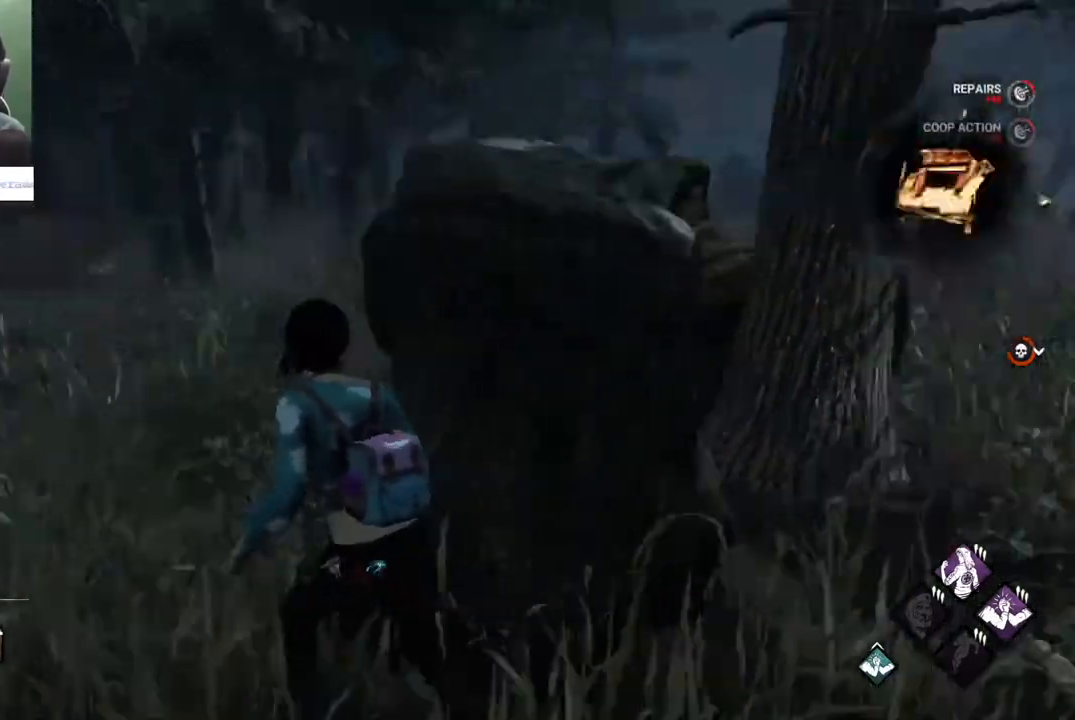
{"keys": ["a", "s", "shift"], "mouse": [], "mouse_move": "still", "events": [[67, "w", "up"], [217, "s", "down"]]}
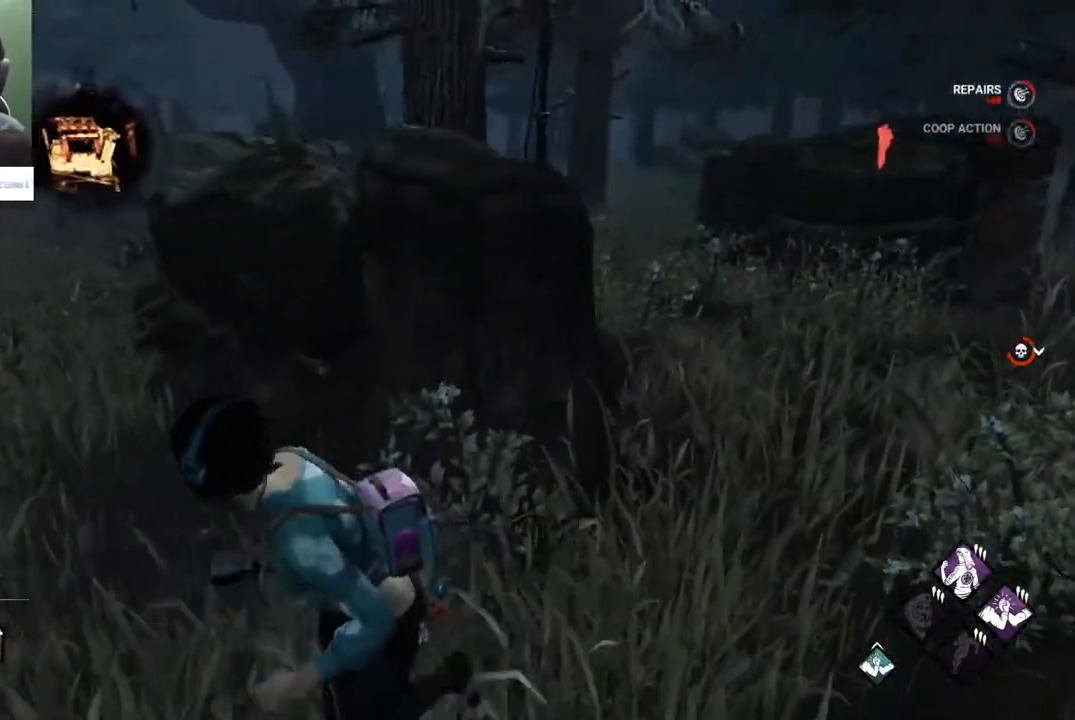
{"keys": ["s", "shift"], "mouse": [], "mouse_move": "down", "events": [[367, "a", "up"]]}